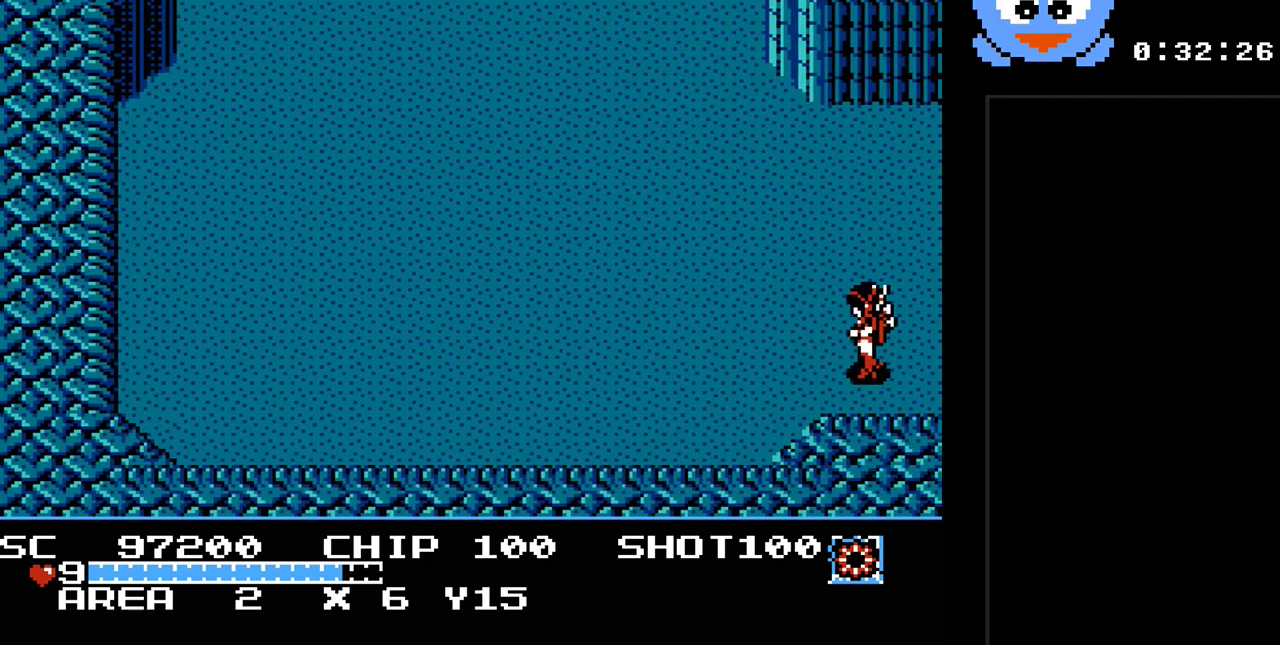
Gameplay with a controller (Nintendo layout); each line is a JSON object with the inputs held at the frame after it. "events" lists button and stick changes between this image and that frame as [ms after this image, input, new state], when the widget could be followed in between. Not read: L3 R3.
{"buttons": ["Y", "DPAD_LEFT"], "events": []}
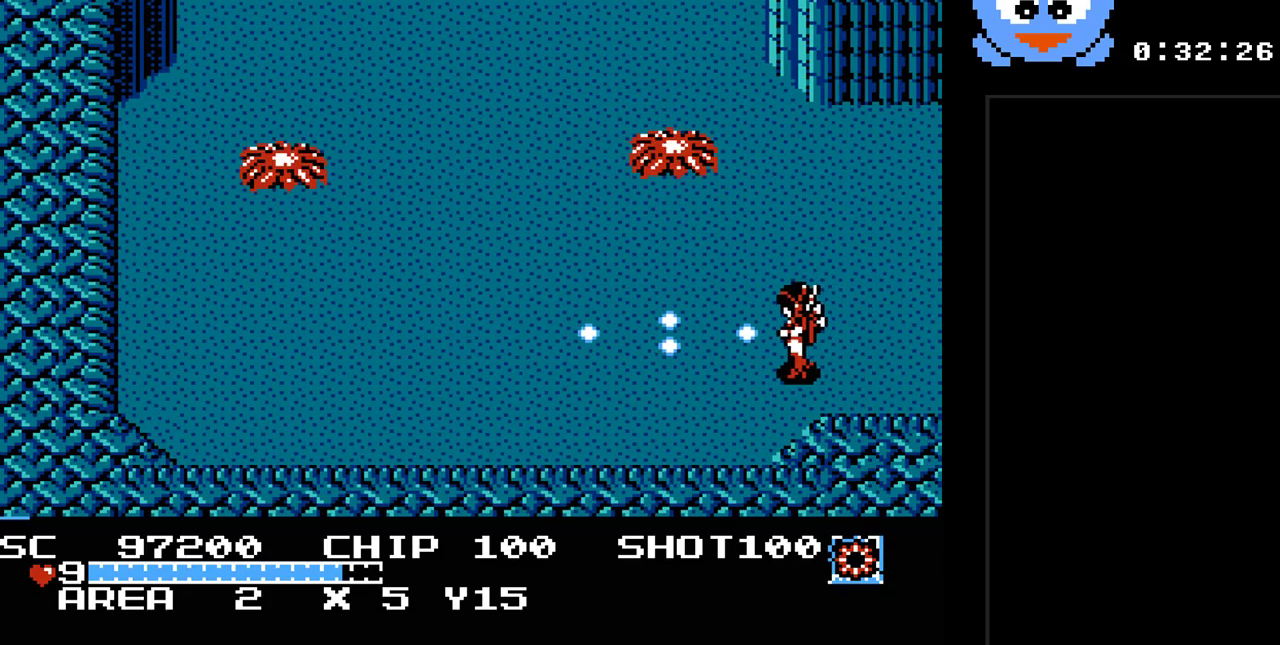
{"buttons": ["Y", "DPAD_DOWN", "DPAD_LEFT"], "events": [[17, "DPAD_UP", "down"], [367, "DPAD_UP", "up"], [433, "DPAD_DOWN", "down"]]}
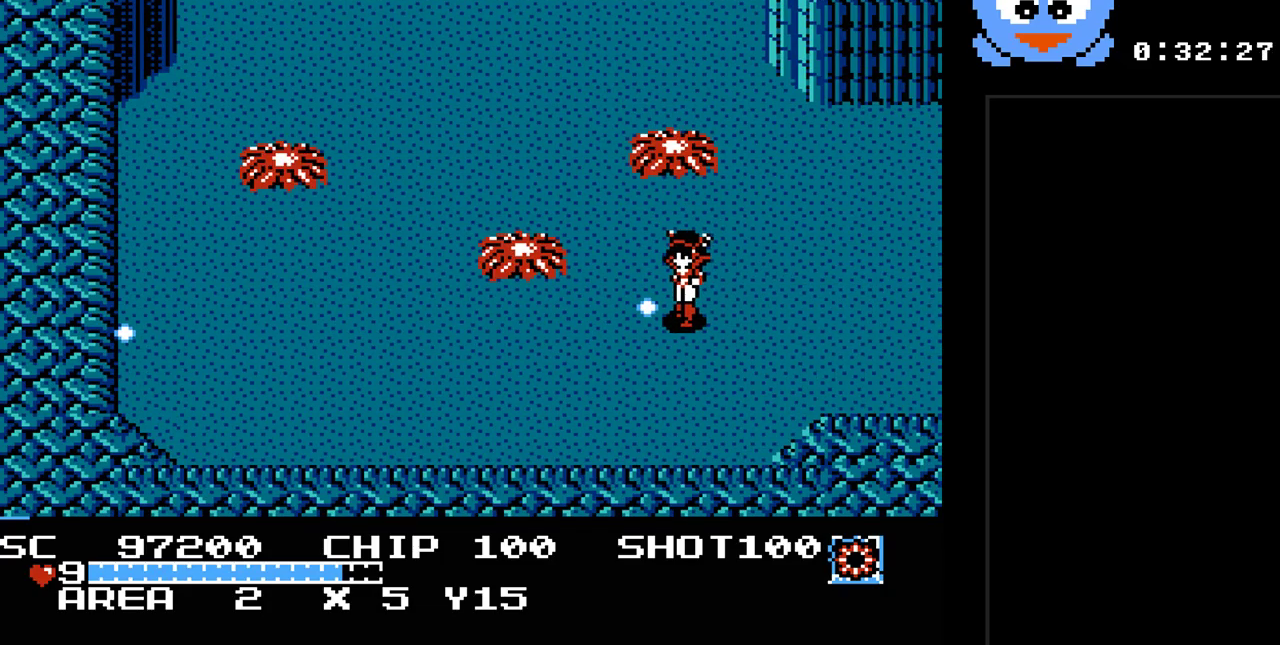
{"buttons": ["Y", "DPAD_UP"], "events": [[17, "DPAD_LEFT", "up"], [150, "DPAD_RIGHT", "down"], [250, "DPAD_RIGHT", "up"], [350, "DPAD_LEFT", "down"], [467, "DPAD_DOWN", "up"], [500, "DPAD_LEFT", "up"], [500, "DPAD_UP", "down"]]}
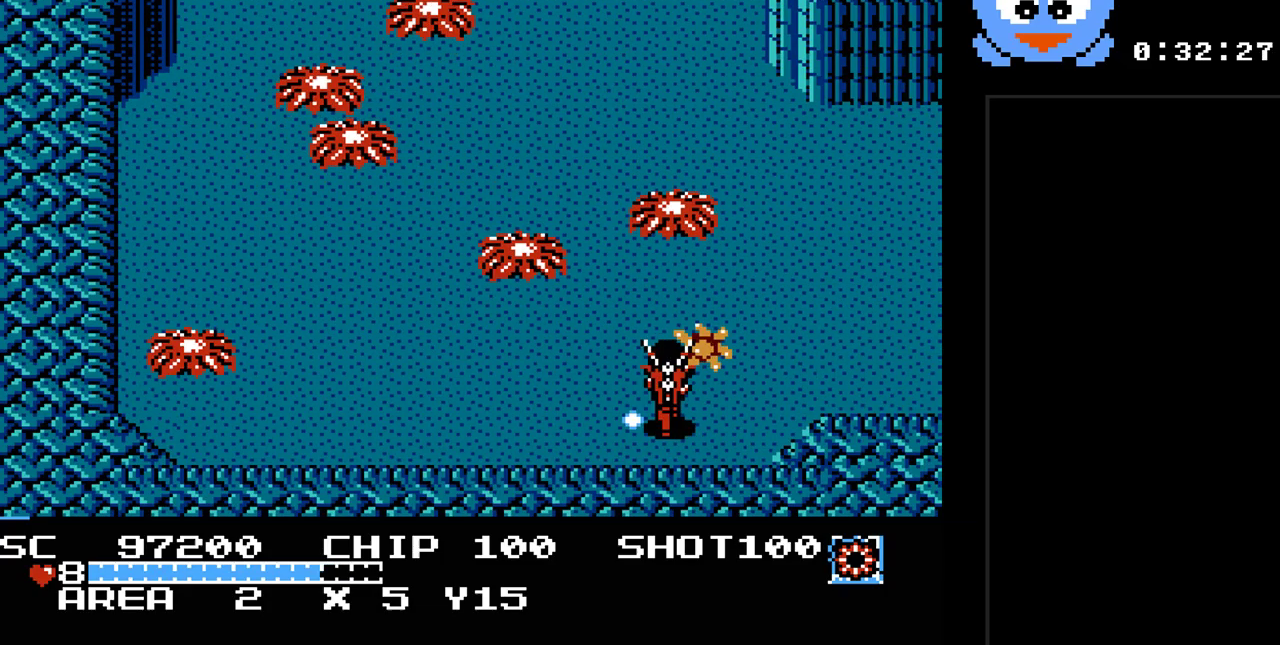
{"buttons": ["Y", "DPAD_RIGHT"], "events": [[133, "DPAD_UP", "up"], [317, "DPAD_RIGHT", "down"]]}
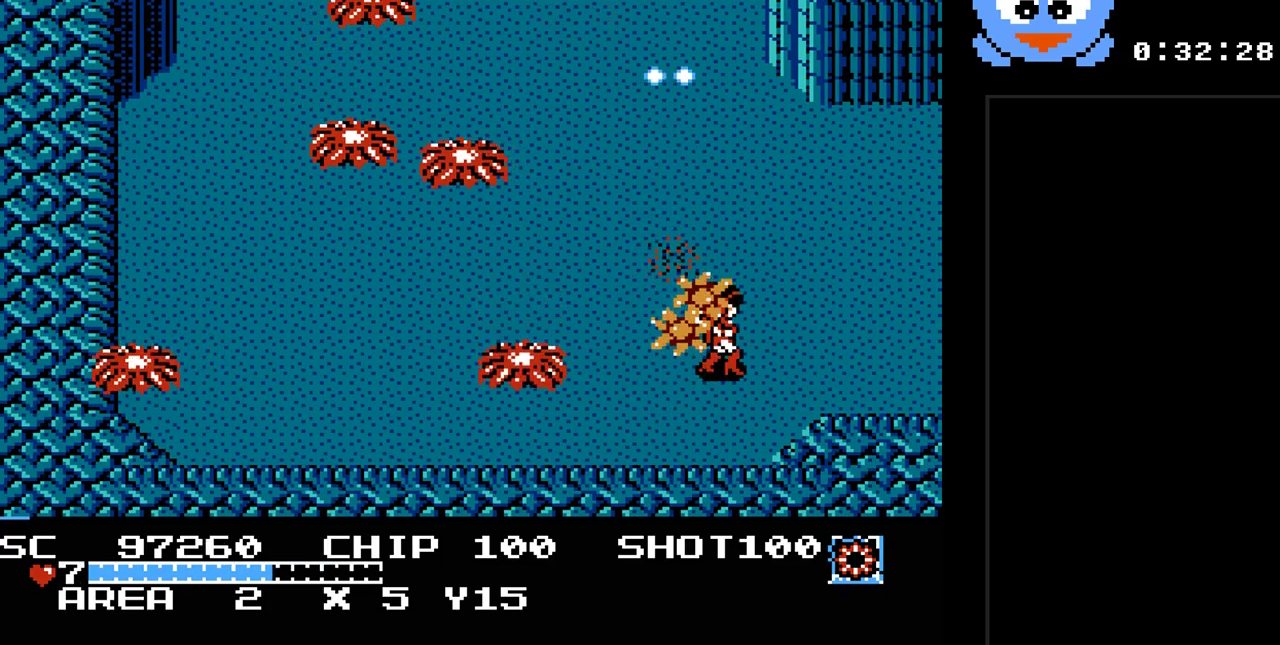
{"buttons": ["Y", "DPAD_UP"], "events": [[50, "DPAD_UP", "down"], [117, "DPAD_RIGHT", "up"]]}
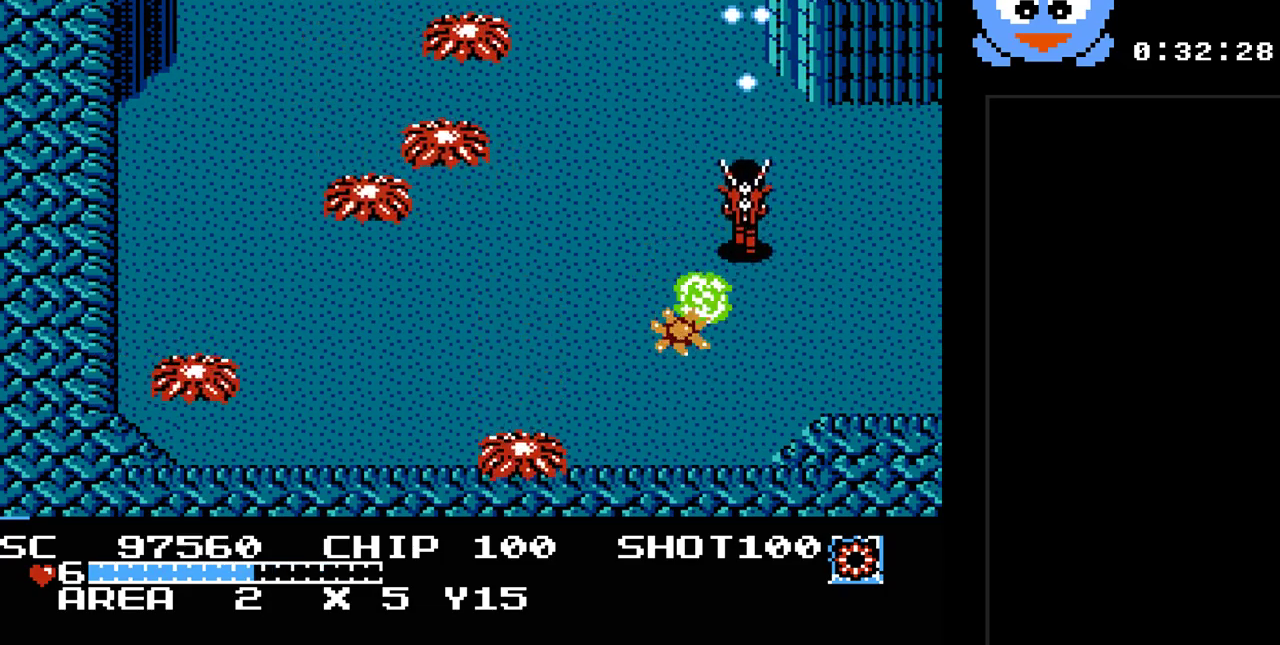
{"buttons": ["Y", "DPAD_UP", "DPAD_LEFT"], "events": [[317, "DPAD_RIGHT", "down"], [350, "DPAD_UP", "up"], [450, "DPAD_UP", "down"], [483, "DPAD_LEFT", "down"], [483, "DPAD_RIGHT", "up"]]}
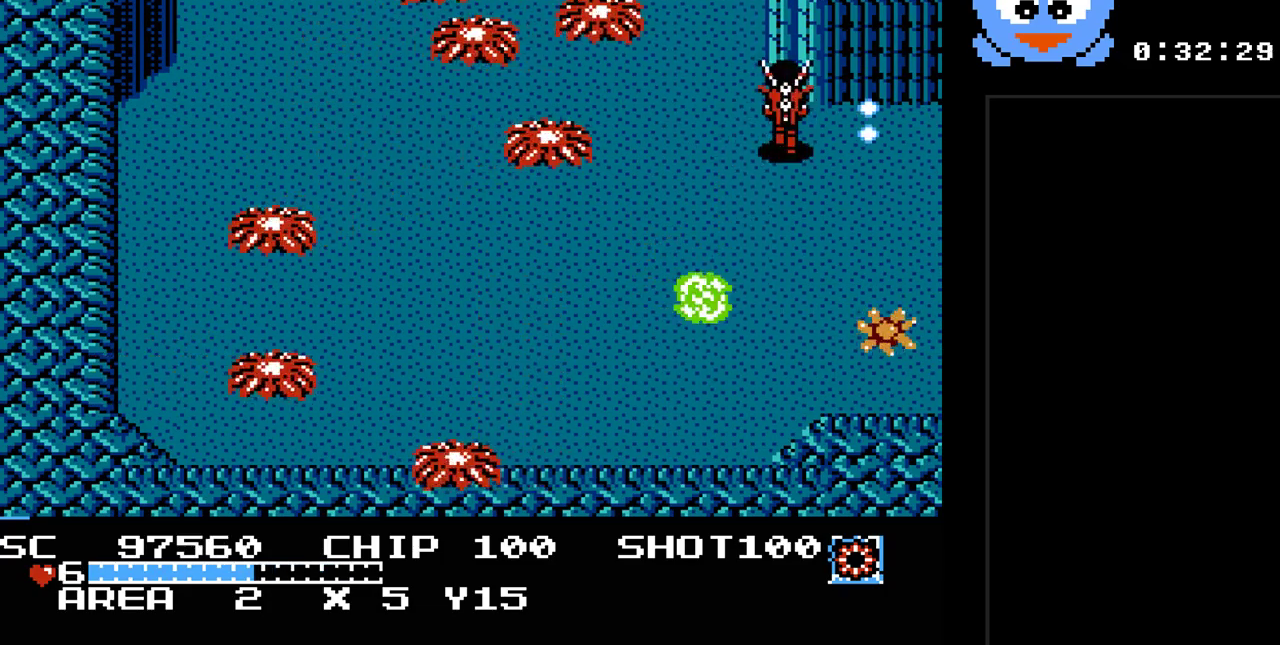
{"buttons": ["Y", "DPAD_UP", "DPAD_LEFT"], "events": [[33, "DPAD_UP", "up"], [100, "DPAD_LEFT", "up"], [483, "DPAD_LEFT", "down"], [483, "DPAD_UP", "down"]]}
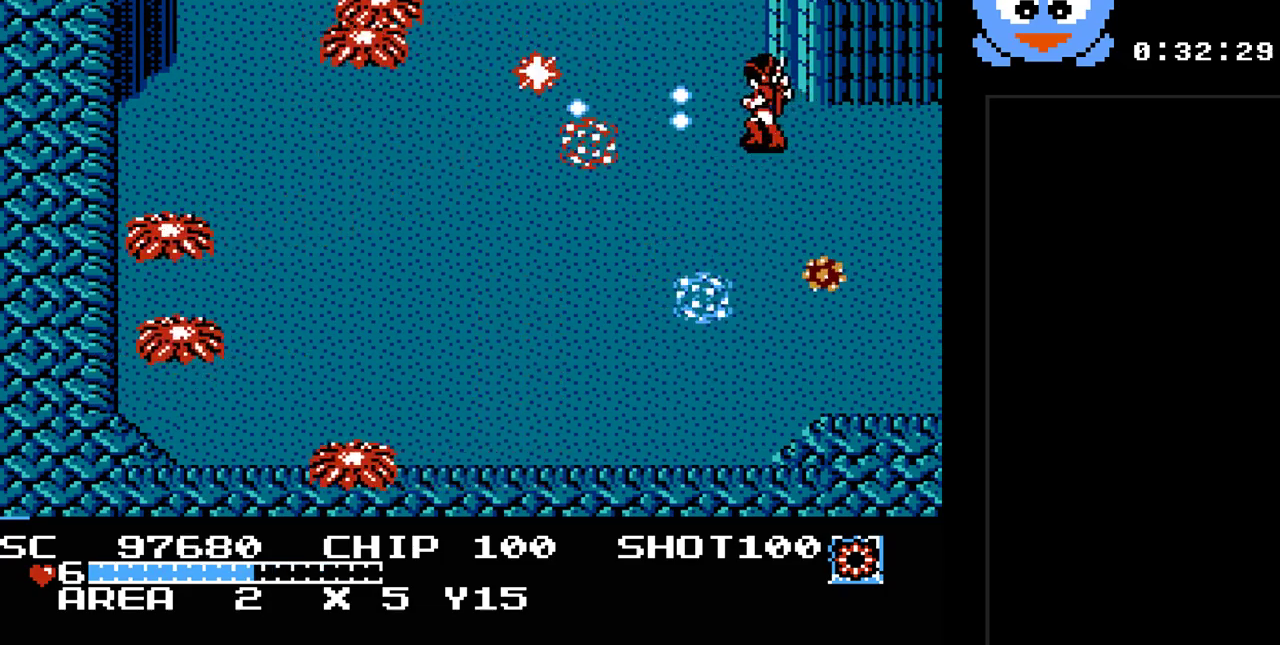
{"buttons": ["Y", "DPAD_LEFT"], "events": [[83, "DPAD_UP", "up"]]}
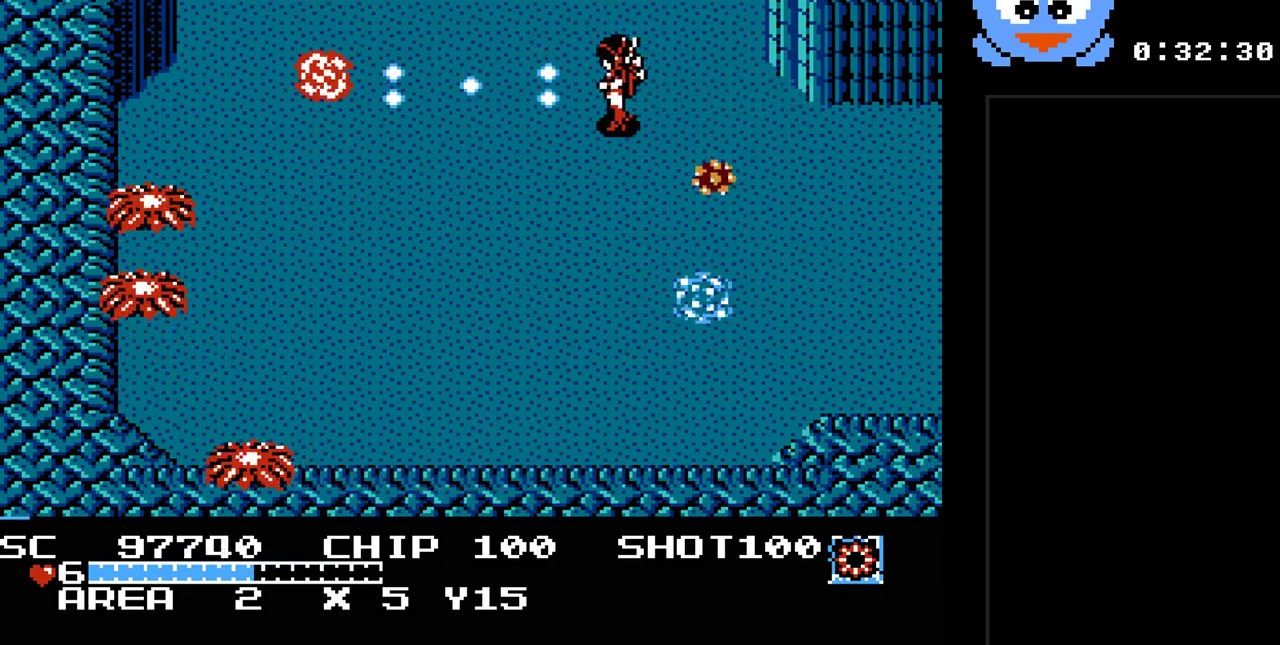
{"buttons": ["Y", "DPAD_DOWN"], "events": [[350, "DPAD_DOWN", "down"], [383, "DPAD_LEFT", "up"]]}
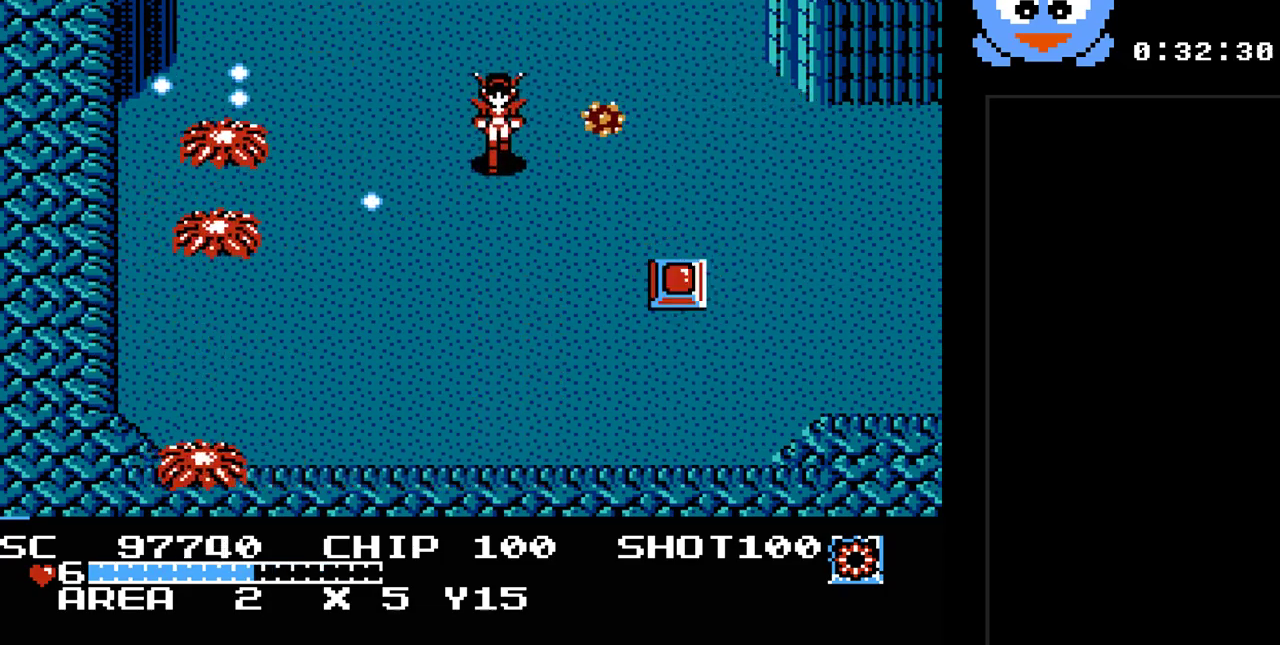
{"buttons": ["DPAD_DOWN", "DPAD_RIGHT"], "events": [[433, "Y", "up"], [500, "DPAD_RIGHT", "down"]]}
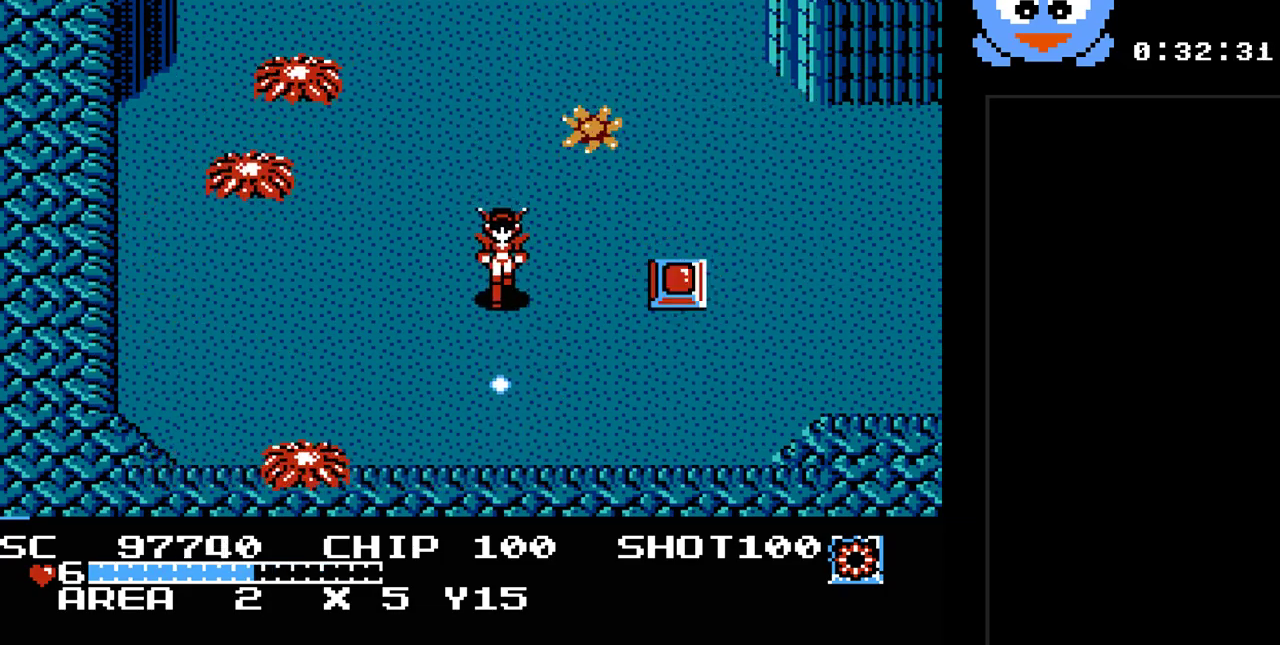
{"buttons": ["Y", "DPAD_RIGHT"], "events": [[17, "DPAD_DOWN", "up"], [83, "Y", "down"], [183, "DPAD_RIGHT", "up"], [350, "DPAD_RIGHT", "down"], [383, "DPAD_DOWN", "down"], [383, "DPAD_RIGHT", "up"], [467, "DPAD_DOWN", "up"], [467, "DPAD_RIGHT", "down"]]}
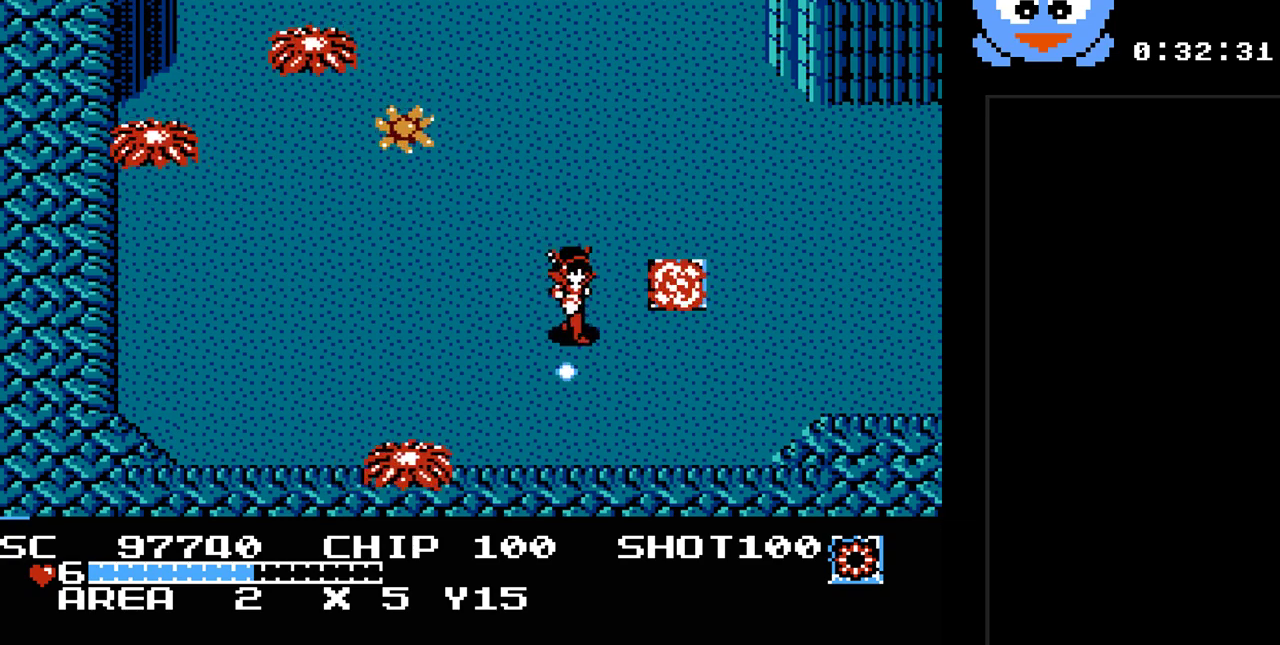
{"buttons": ["DPAD_RIGHT"], "events": [[100, "DPAD_RIGHT", "up"], [233, "DPAD_LEFT", "down"], [267, "DPAD_UP", "down"], [317, "DPAD_LEFT", "up"], [317, "Y", "up"], [350, "DPAD_RIGHT", "down"], [383, "DPAD_UP", "up"]]}
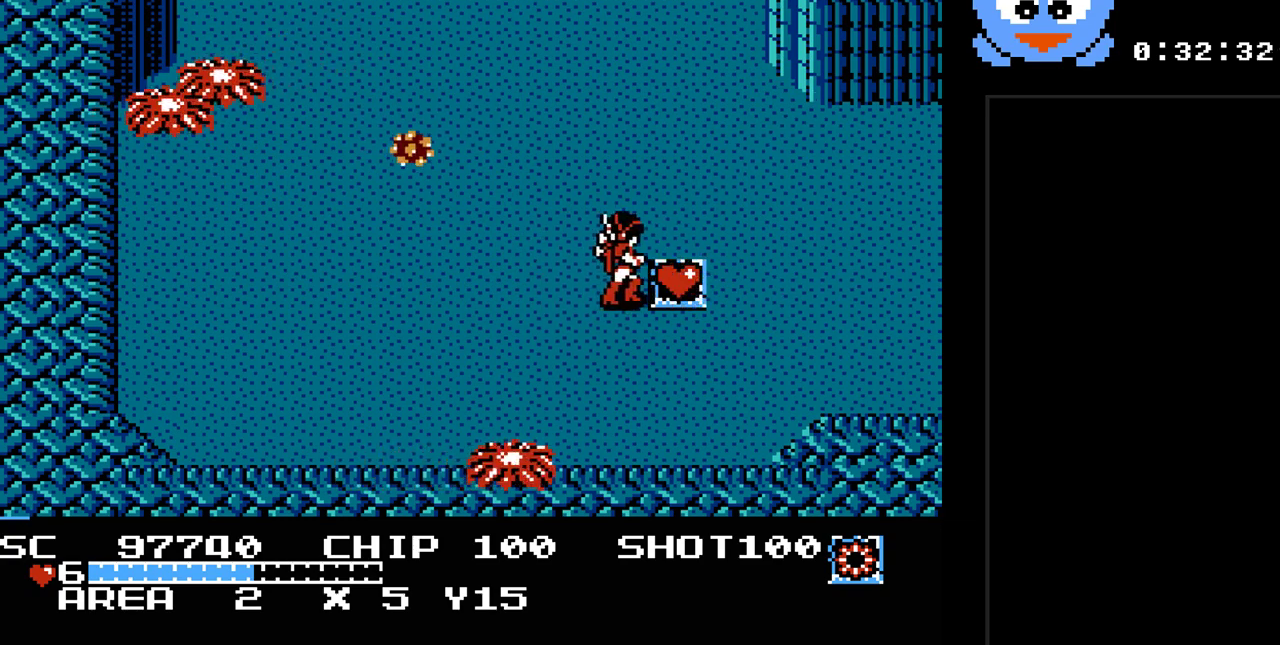
{"buttons": ["Y"], "events": [[183, "DPAD_UP", "down"], [200, "DPAD_LEFT", "down"], [200, "DPAD_RIGHT", "up"], [233, "DPAD_UP", "up"], [300, "DPAD_DOWN", "down"], [333, "DPAD_LEFT", "up"], [400, "Y", "down"], [467, "DPAD_DOWN", "up"]]}
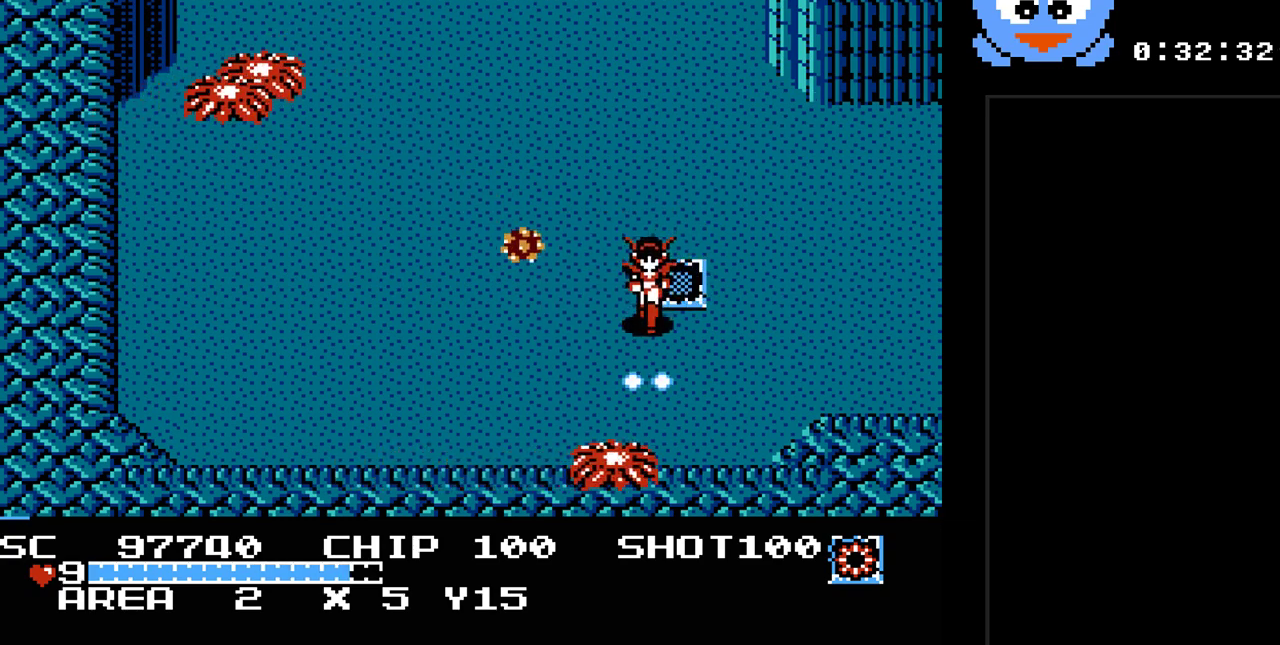
{"buttons": ["Y", "DPAD_UP"], "events": [[100, "DPAD_RIGHT", "down"], [250, "DPAD_UP", "down"], [350, "DPAD_RIGHT", "up"]]}
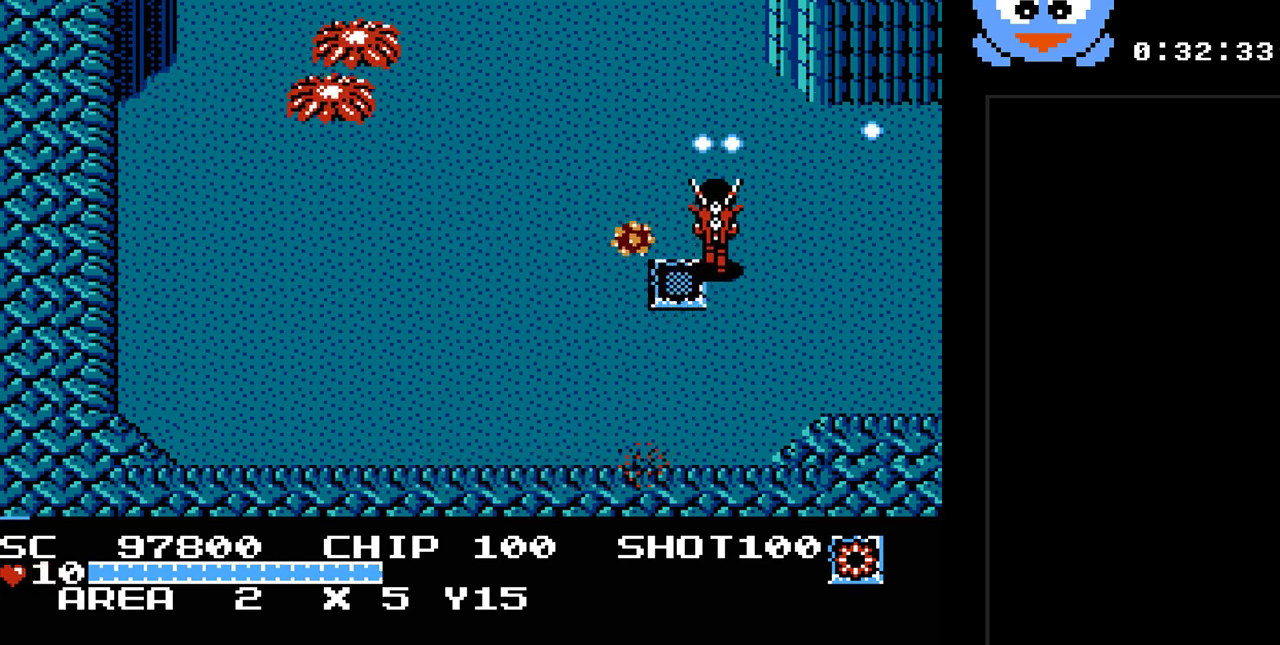
{"buttons": ["DPAD_DOWN", "DPAD_LEFT"], "events": [[100, "DPAD_RIGHT", "down"], [133, "DPAD_UP", "up"], [167, "DPAD_DOWN", "down"], [233, "DPAD_RIGHT", "up"], [267, "Y", "up"], [483, "DPAD_LEFT", "down"]]}
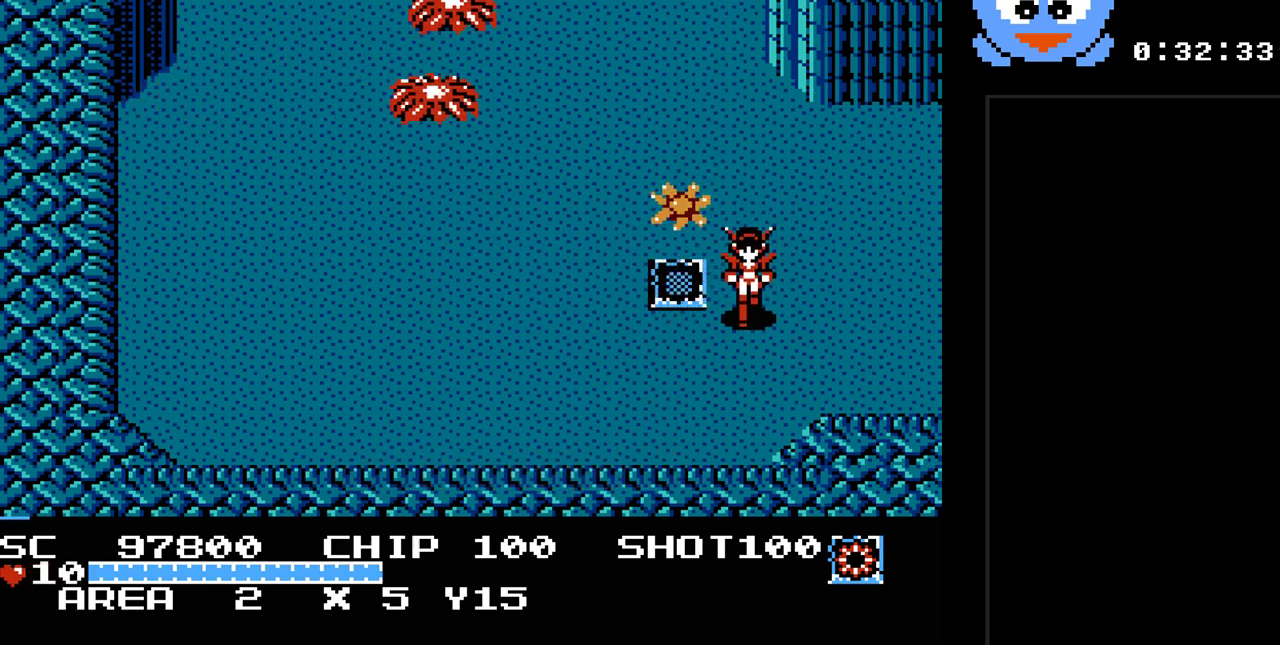
{"buttons": ["Y", "DPAD_DOWN", "DPAD_LEFT"], "events": [[150, "DPAD_DOWN", "up"], [183, "DPAD_UP", "down"], [183, "Y", "down"], [300, "DPAD_UP", "up"], [400, "DPAD_DOWN", "down"]]}
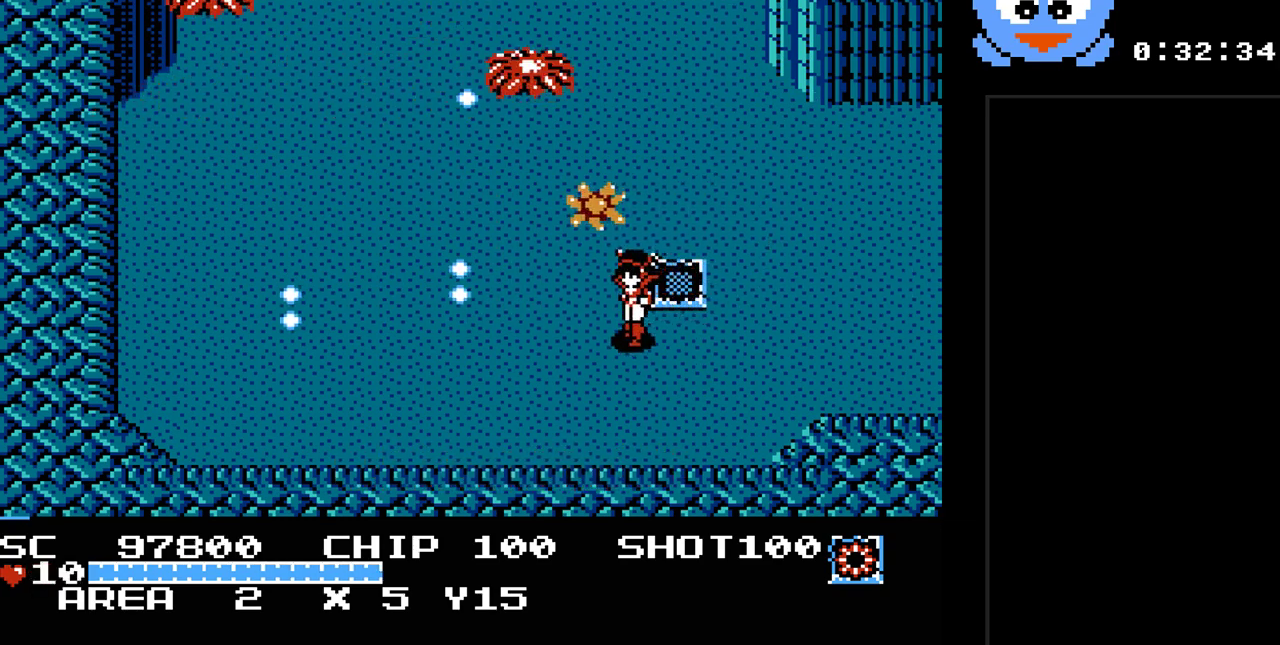
{"buttons": ["Y", "DPAD_UP"], "events": [[217, "DPAD_LEFT", "up"], [250, "DPAD_DOWN", "up"], [250, "DPAD_RIGHT", "down"], [283, "DPAD_RIGHT", "up"], [283, "DPAD_UP", "down"]]}
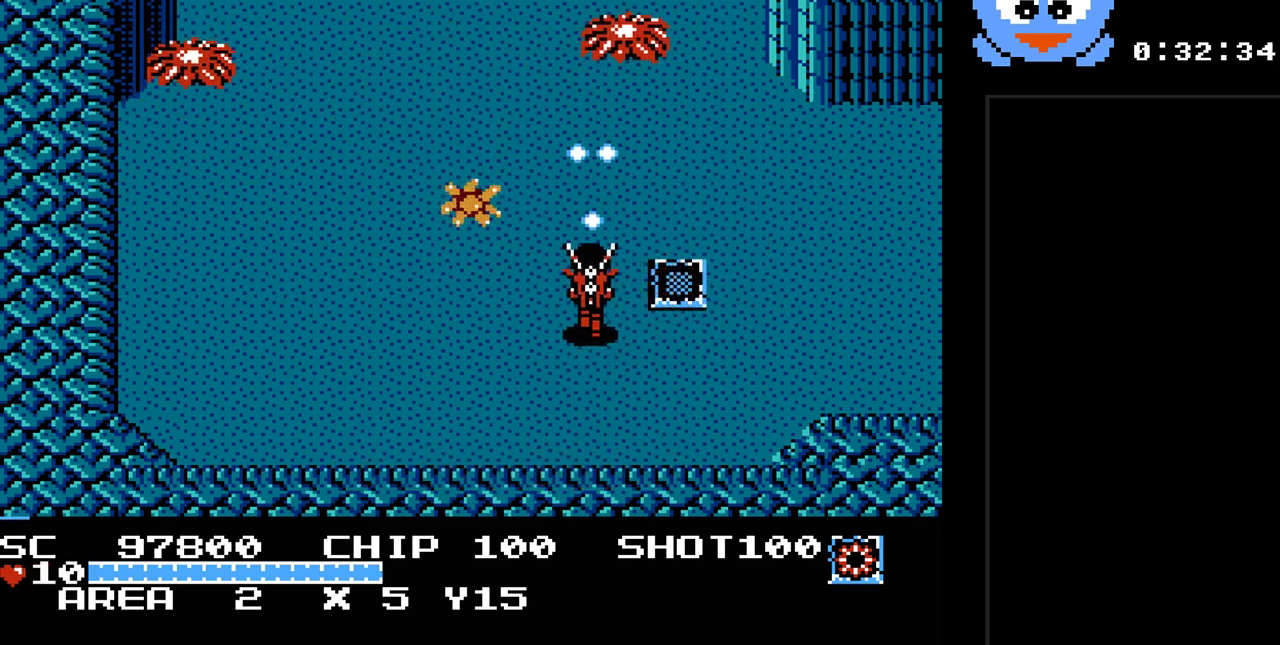
{"buttons": ["Y", "DPAD_DOWN"], "events": [[100, "DPAD_UP", "up"], [133, "DPAD_RIGHT", "down"], [333, "DPAD_DOWN", "down"], [333, "DPAD_RIGHT", "up"]]}
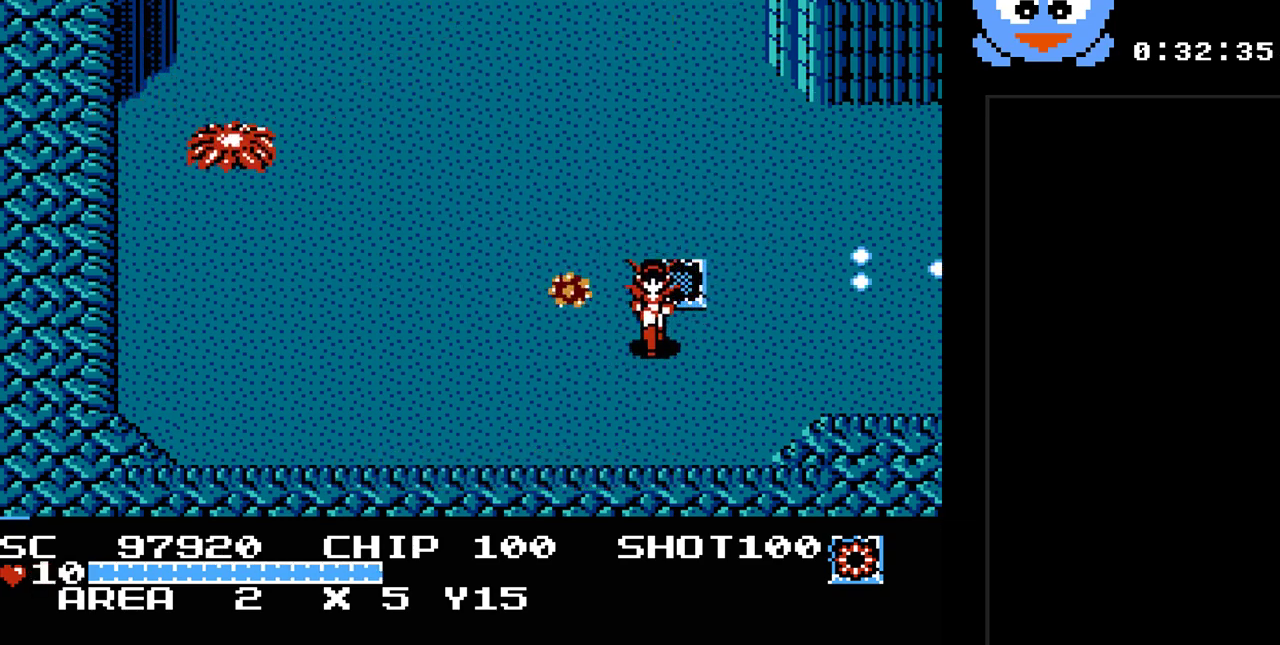
{"buttons": ["DPAD_UP", "DPAD_RIGHT"], "events": [[150, "DPAD_DOWN", "up"], [150, "DPAD_RIGHT", "down"], [150, "DPAD_UP", "down"], [250, "Y", "up"]]}
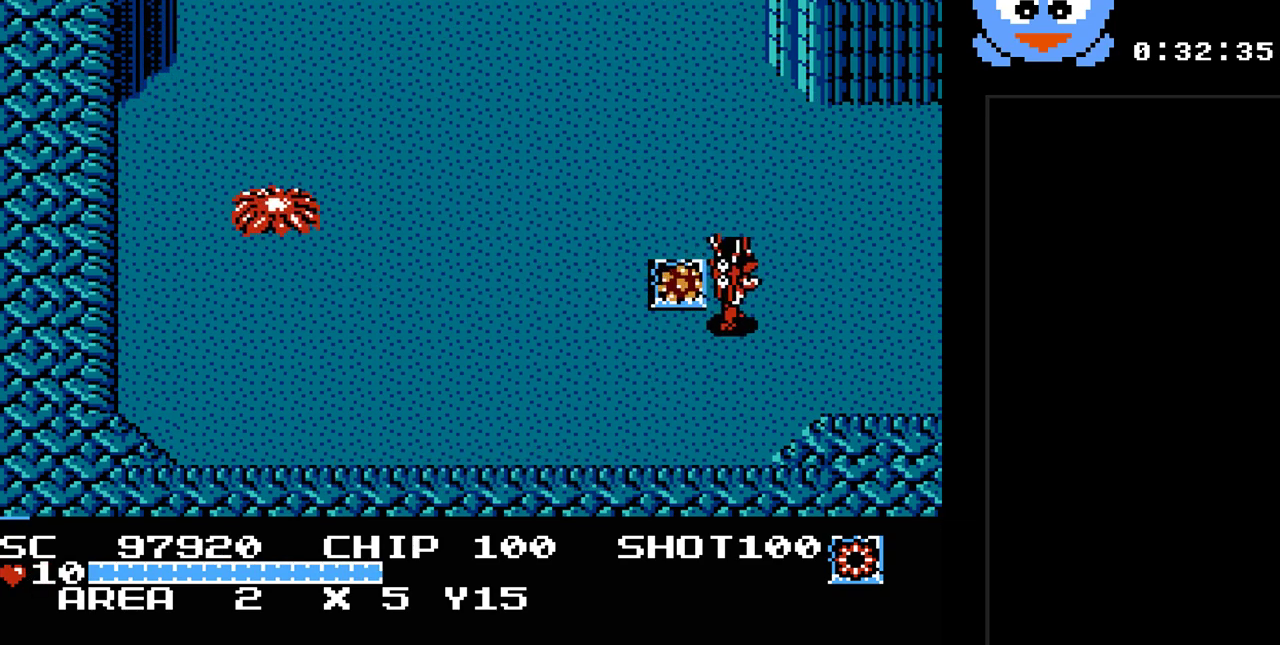
{"buttons": ["DPAD_DOWN", "DPAD_LEFT"], "events": [[167, "DPAD_DOWN", "down"], [167, "DPAD_RIGHT", "up"], [167, "DPAD_UP", "up"], [450, "DPAD_LEFT", "down"]]}
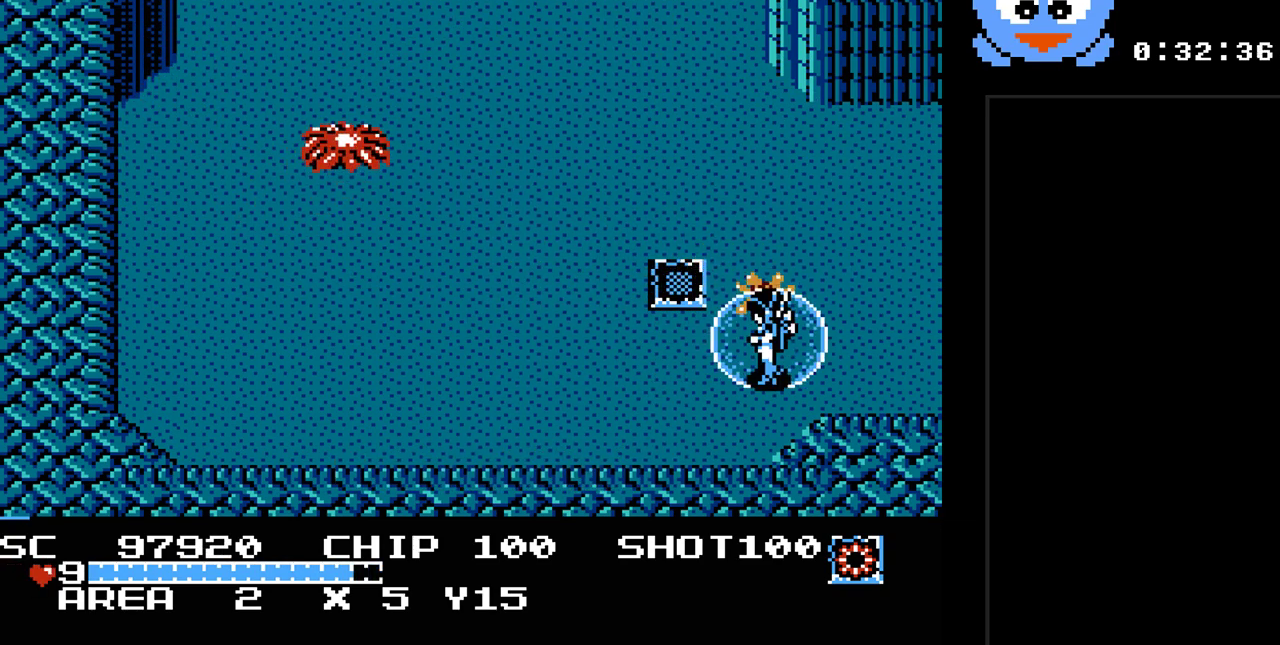
{"buttons": ["DPAD_LEFT"], "events": [[50, "DPAD_DOWN", "up"], [183, "DPAD_UP", "down"], [467, "DPAD_UP", "up"]]}
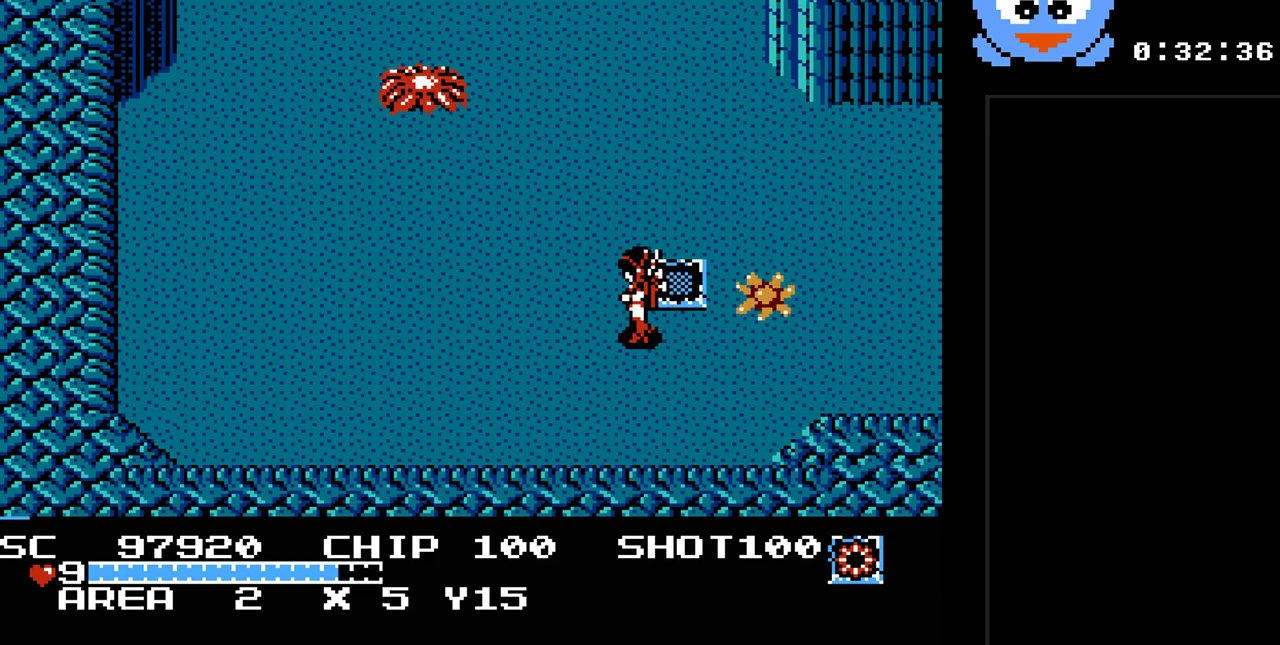
{"buttons": ["Y", "DPAD_UP", "DPAD_LEFT"], "events": [[33, "DPAD_UP", "down"], [67, "DPAD_LEFT", "up"], [67, "DPAD_RIGHT", "down"], [67, "DPAD_UP", "up"], [83, "Y", "down"], [150, "DPAD_RIGHT", "up"], [383, "DPAD_LEFT", "down"], [500, "DPAD_UP", "down"]]}
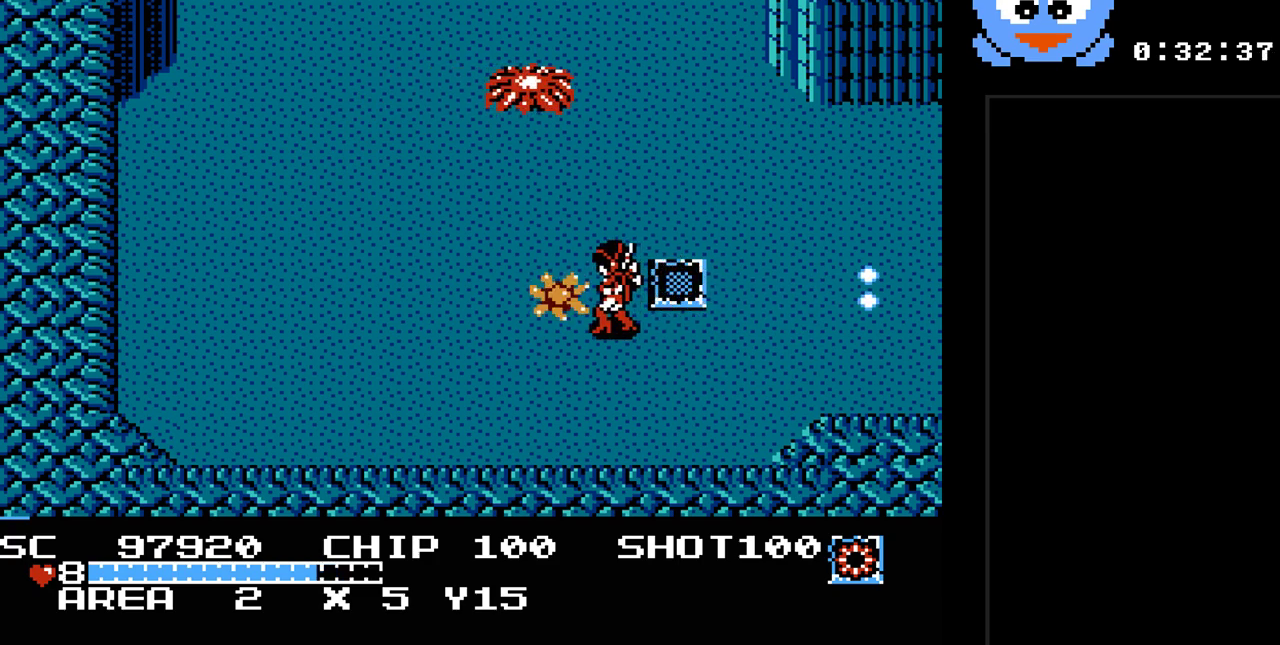
{"buttons": ["Y"], "events": [[33, "DPAD_LEFT", "up"], [33, "DPAD_RIGHT", "down"], [33, "DPAD_UP", "up"], [267, "Y", "up"], [383, "DPAD_LEFT", "down"], [383, "DPAD_RIGHT", "up"], [417, "Y", "down"], [483, "DPAD_LEFT", "up"]]}
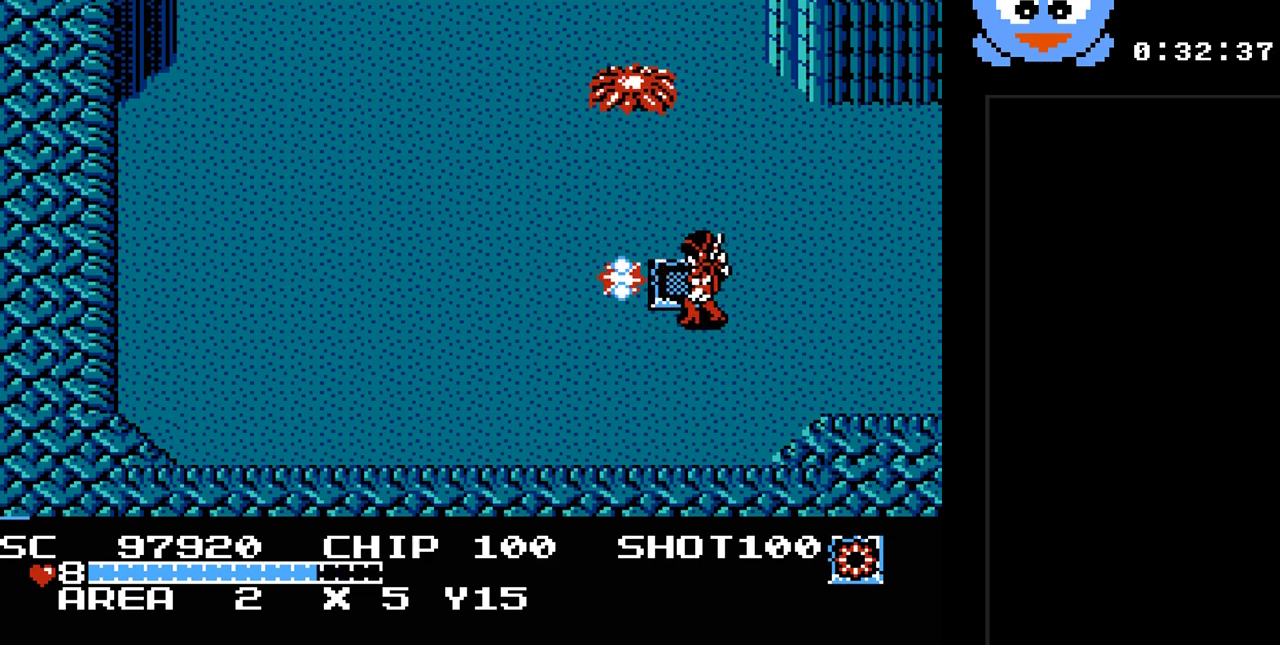
{"buttons": ["DPAD_LEFT"], "events": [[183, "DPAD_LEFT", "down"], [250, "DPAD_DOWN", "down"], [400, "DPAD_DOWN", "up"], [467, "Y", "up"]]}
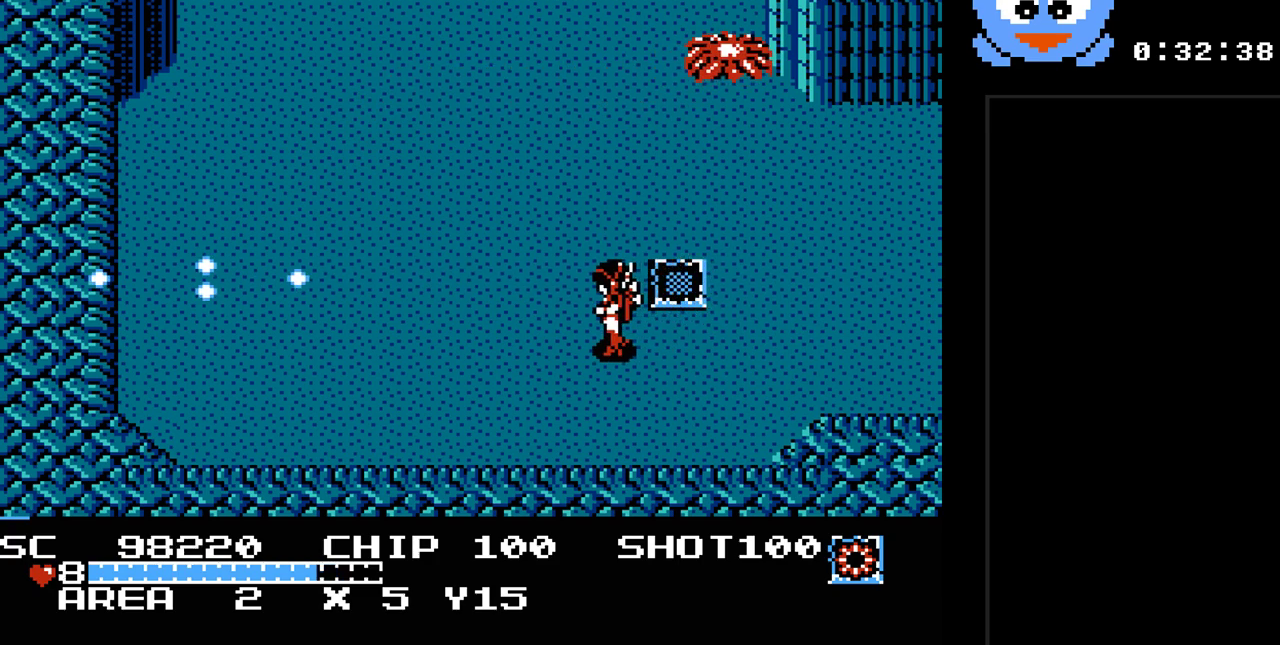
{"buttons": ["DPAD_UP", "DPAD_RIGHT"], "events": [[67, "DPAD_UP", "down"], [100, "DPAD_LEFT", "up"], [283, "DPAD_UP", "up"], [317, "DPAD_RIGHT", "down"], [483, "DPAD_UP", "down"]]}
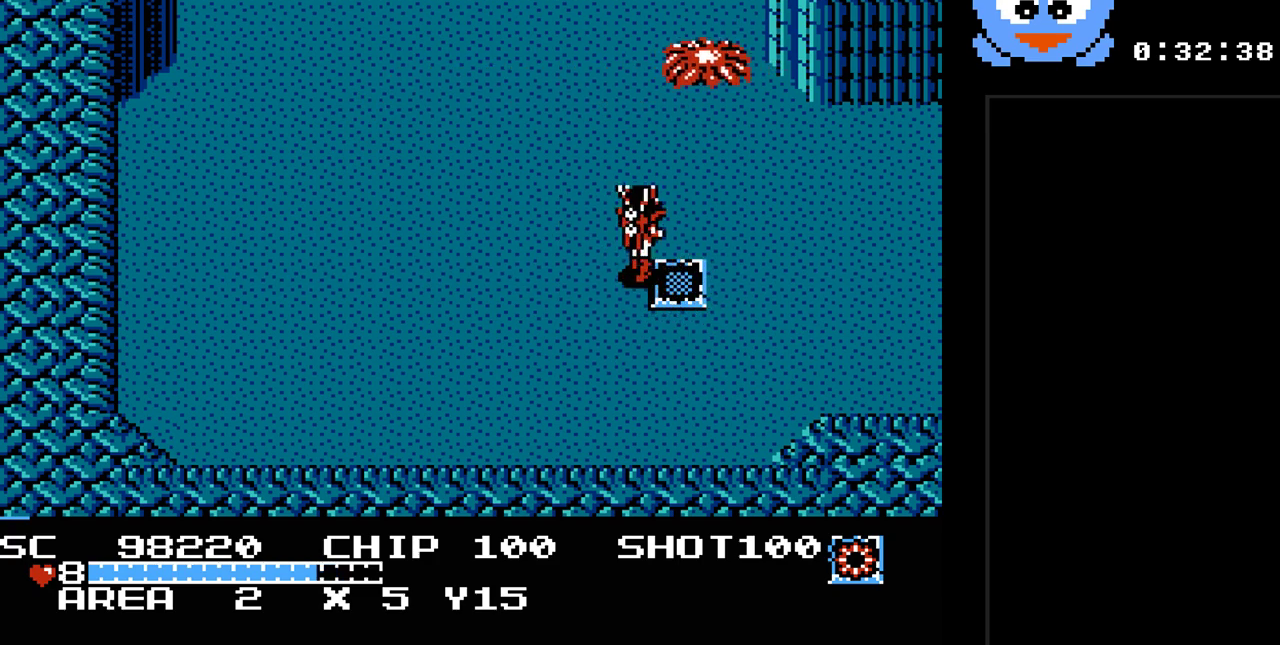
{"buttons": ["Y"], "events": [[17, "DPAD_RIGHT", "up"], [83, "Y", "down"], [167, "DPAD_UP", "up"]]}
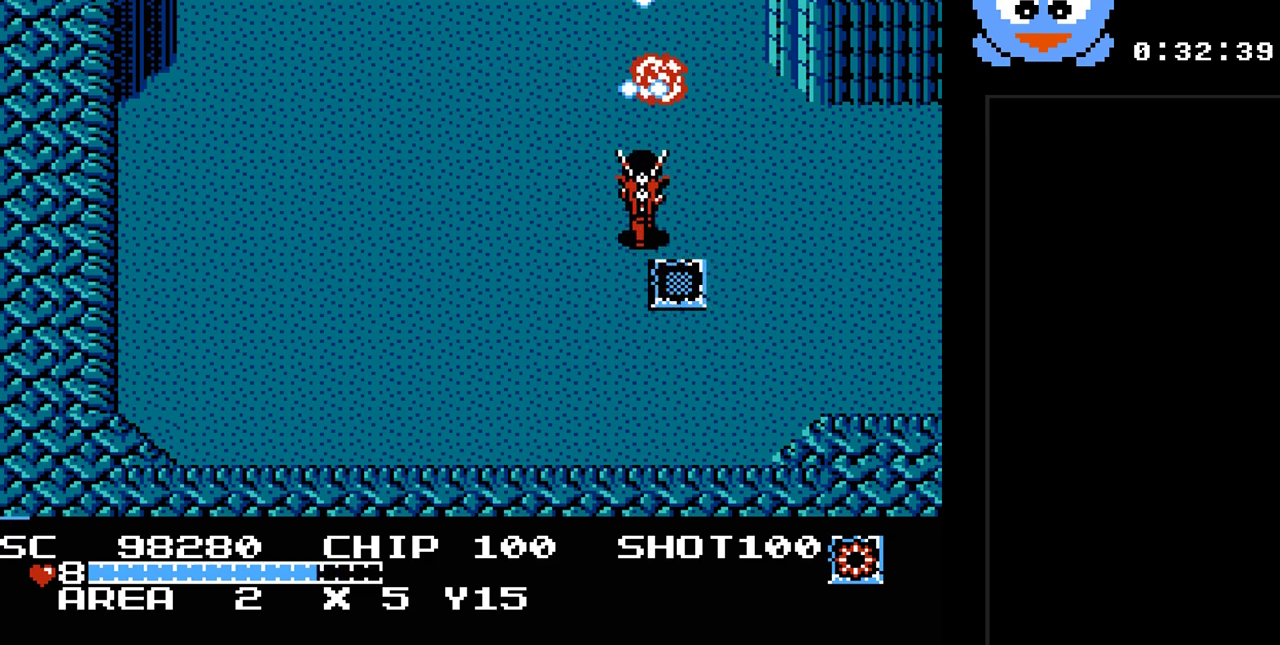
{"buttons": ["DPAD_UP", "DPAD_LEFT"], "events": [[150, "DPAD_UP", "down"], [150, "Y", "up"], [500, "DPAD_LEFT", "down"]]}
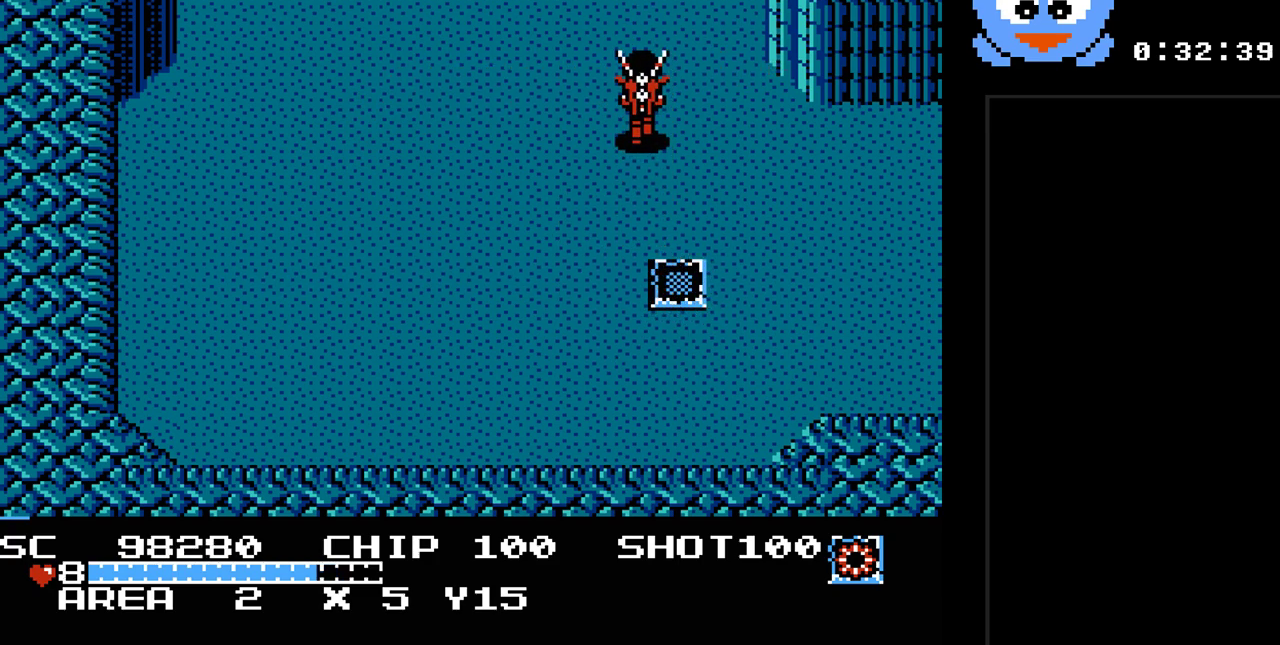
{"buttons": ["DPAD_UP"], "events": [[383, "DPAD_LEFT", "up"]]}